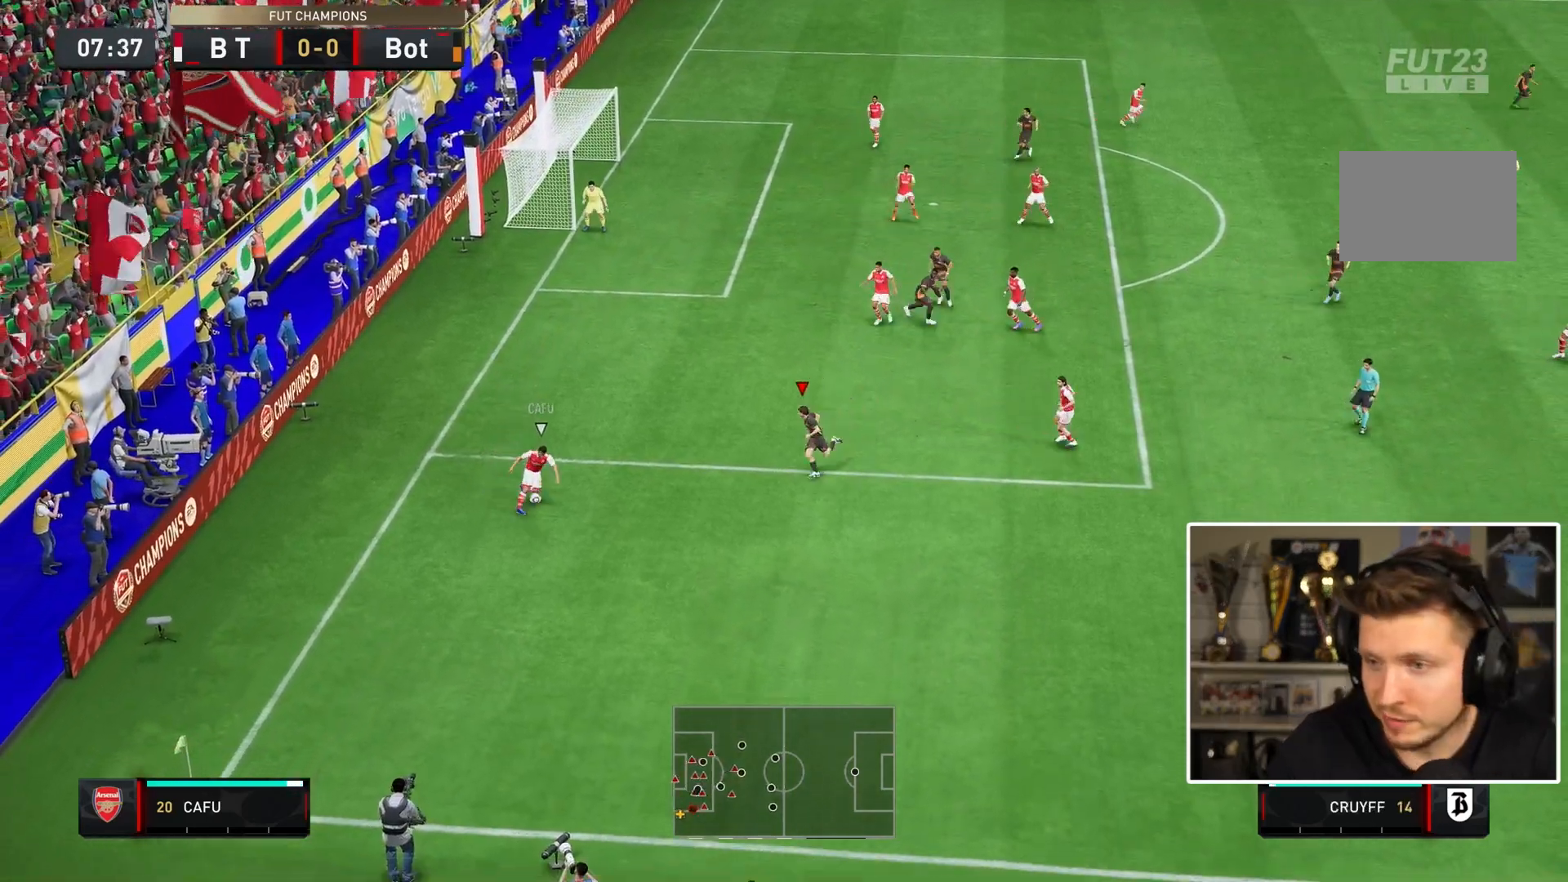
Gameplay with a controller (PlayStation layout); each line is a JSON object with the inputs held at the frame after it. "events" lists button and stick changes between this image and that frame as [ms after this image, input, new state], when the widget could be followed in between. Not read: L3 R3.
{"buttons": ["L2"], "left_stick": "left", "right_stick": "center", "events": [[117, "L2", "down"], [117, "left_stick", "down-left"], [250, "left_stick", "down"], [450, "left_stick", "left"]]}
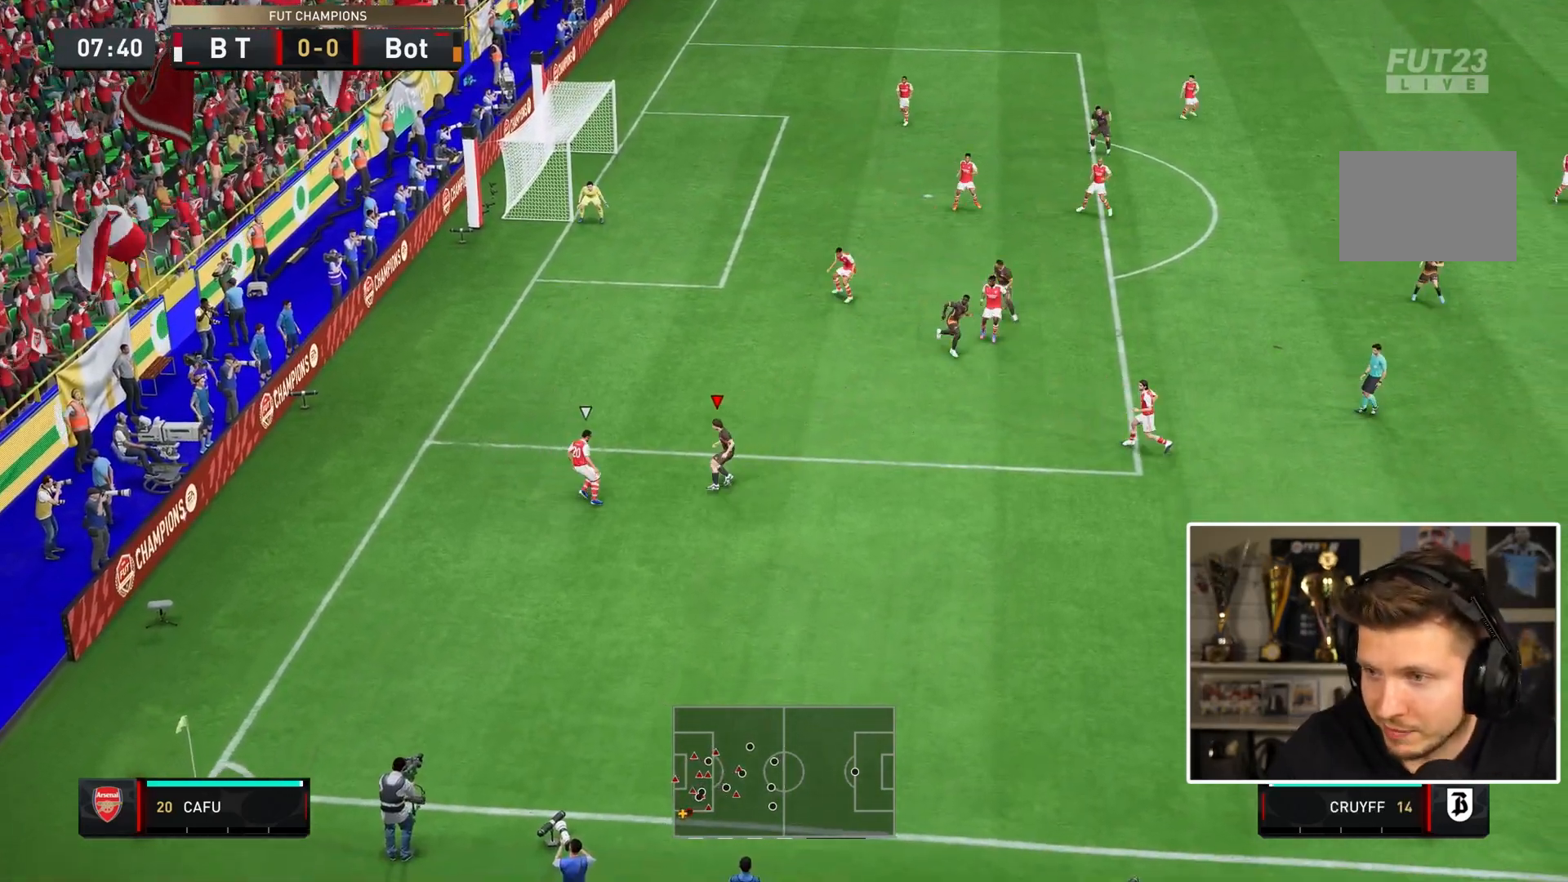
{"buttons": ["R2"], "left_stick": "left", "right_stick": "center", "events": [[100, "R2", "down"], [367, "L2", "up"]]}
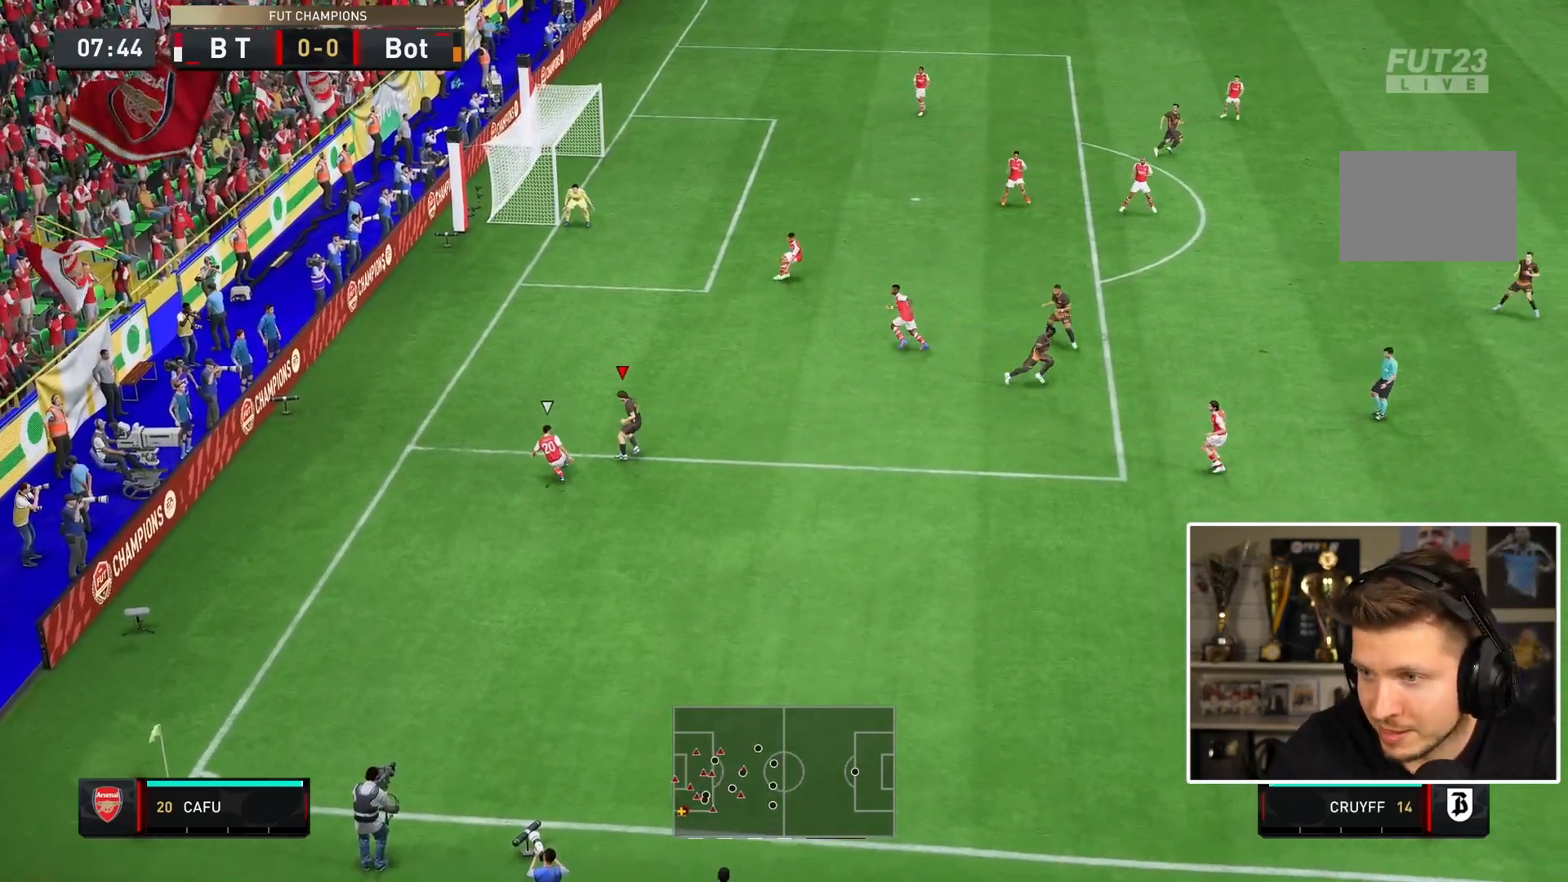
{"buttons": ["L2"], "left_stick": "right", "right_stick": "center", "events": [[283, "R2", "up"], [300, "left_stick", "up"], [333, "L2", "down"], [433, "left_stick", "right"]]}
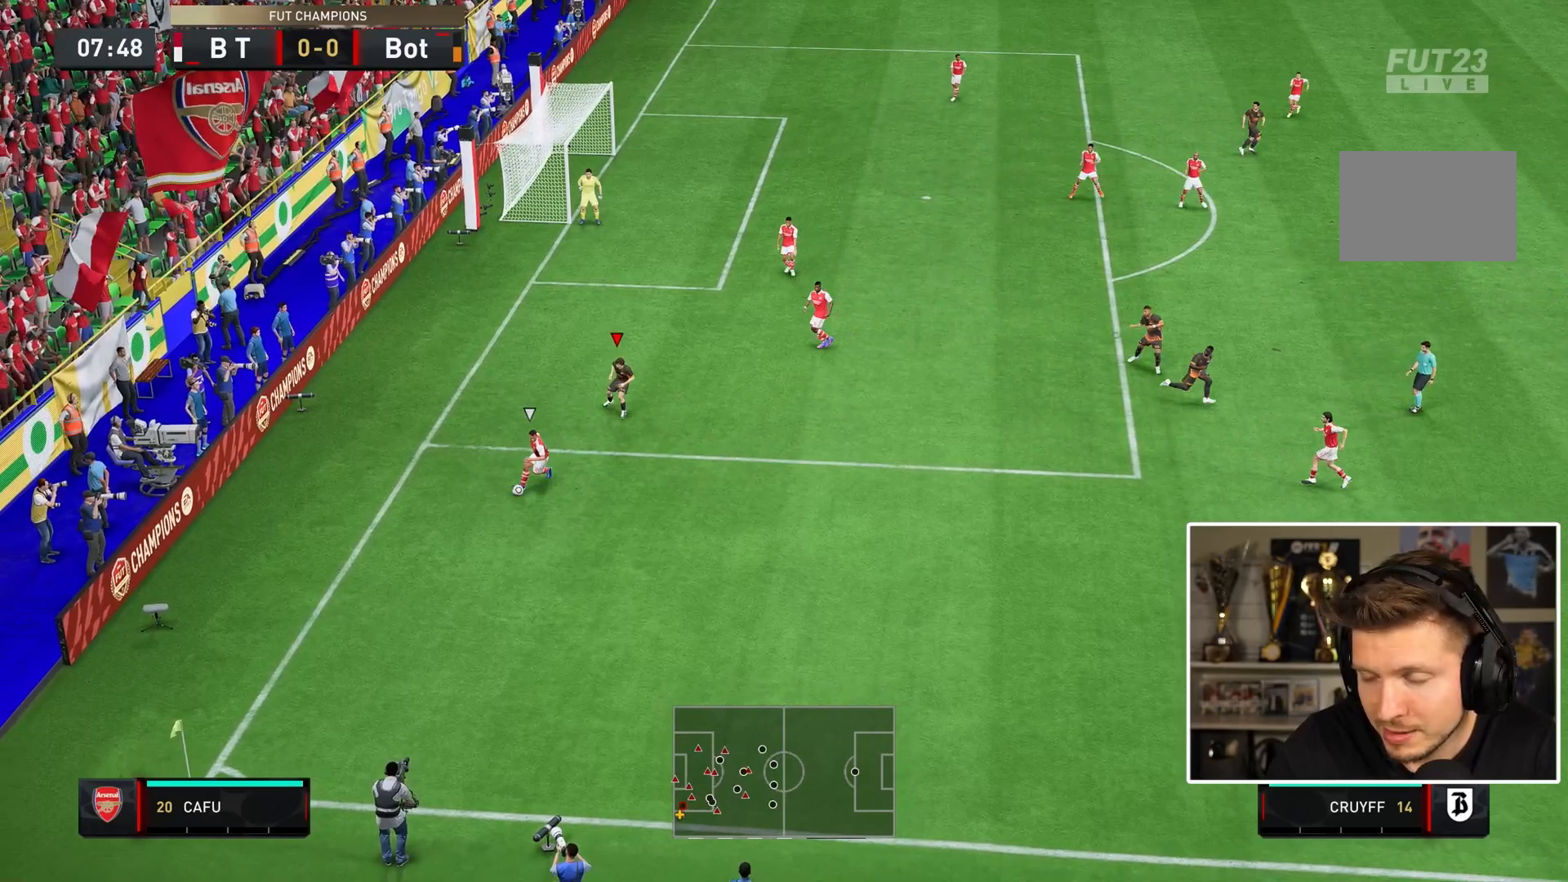
{"buttons": ["L2", "R2"], "left_stick": "down", "right_stick": "center", "events": [[50, "left_stick", "down-right"], [150, "right_stick", "down"], [200, "left_stick", "down"], [283, "right_stick", "center"], [350, "R2", "down"]]}
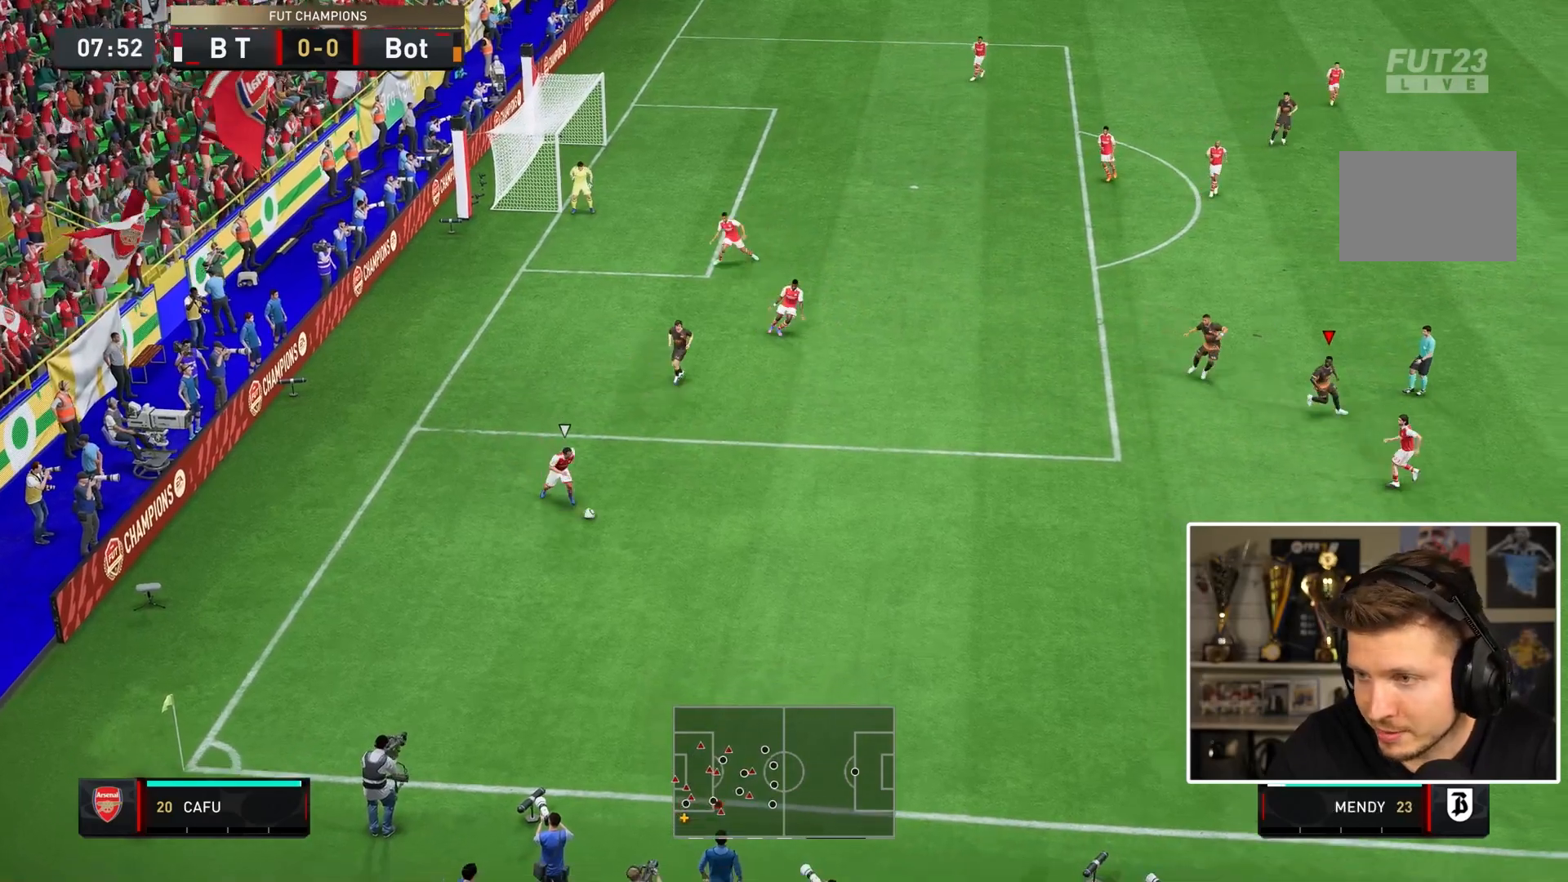
{"buttons": ["R2"], "left_stick": "down", "right_stick": "center", "events": [[33, "L2", "up"]]}
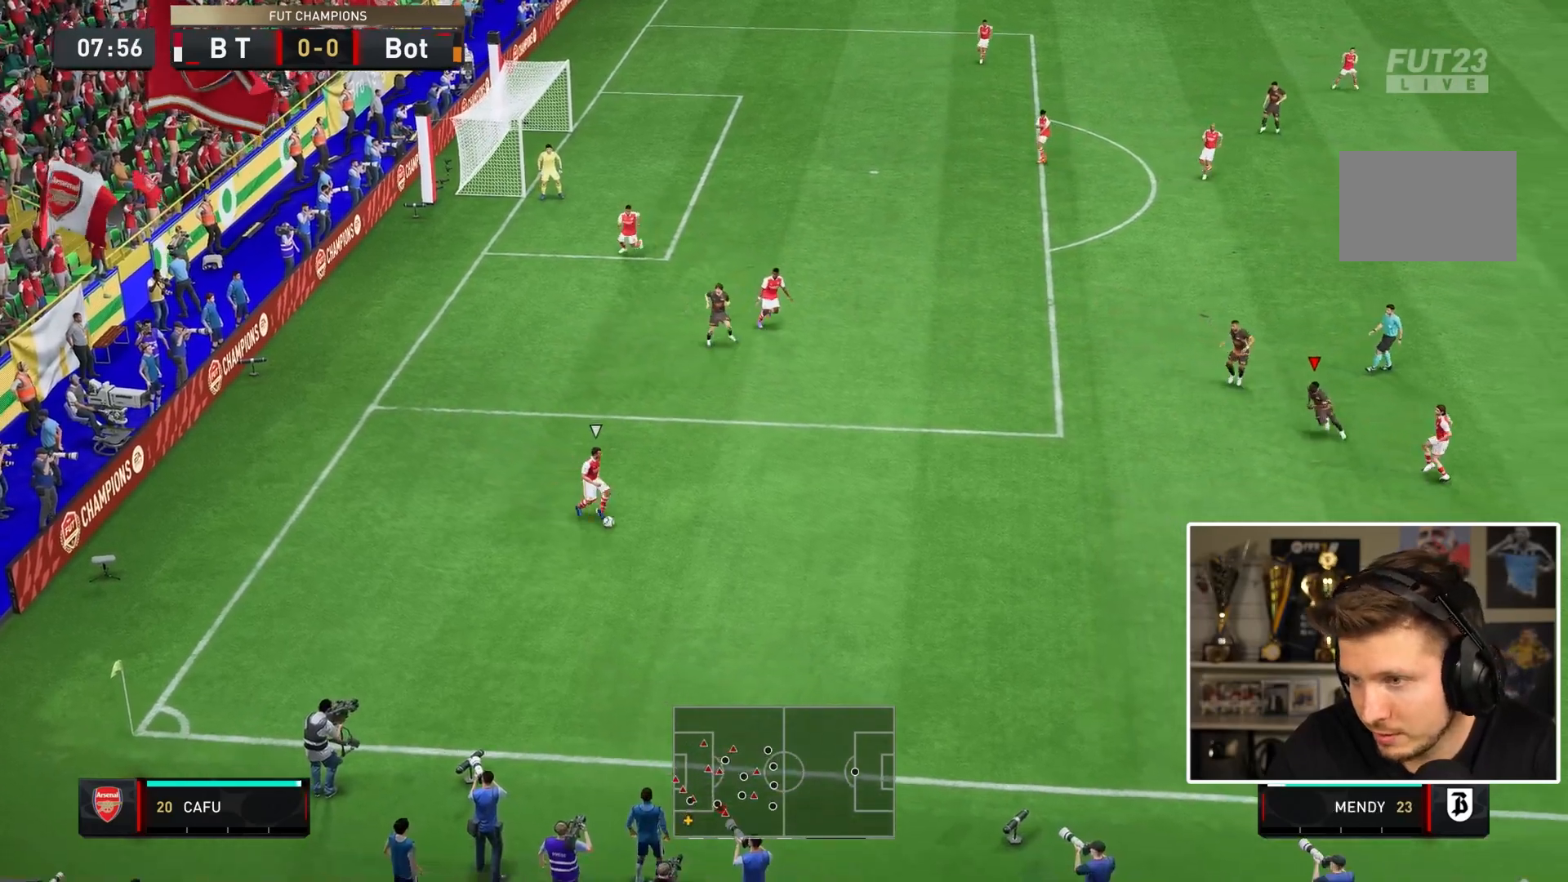
{"buttons": ["R2"], "left_stick": "down", "right_stick": "center", "events": []}
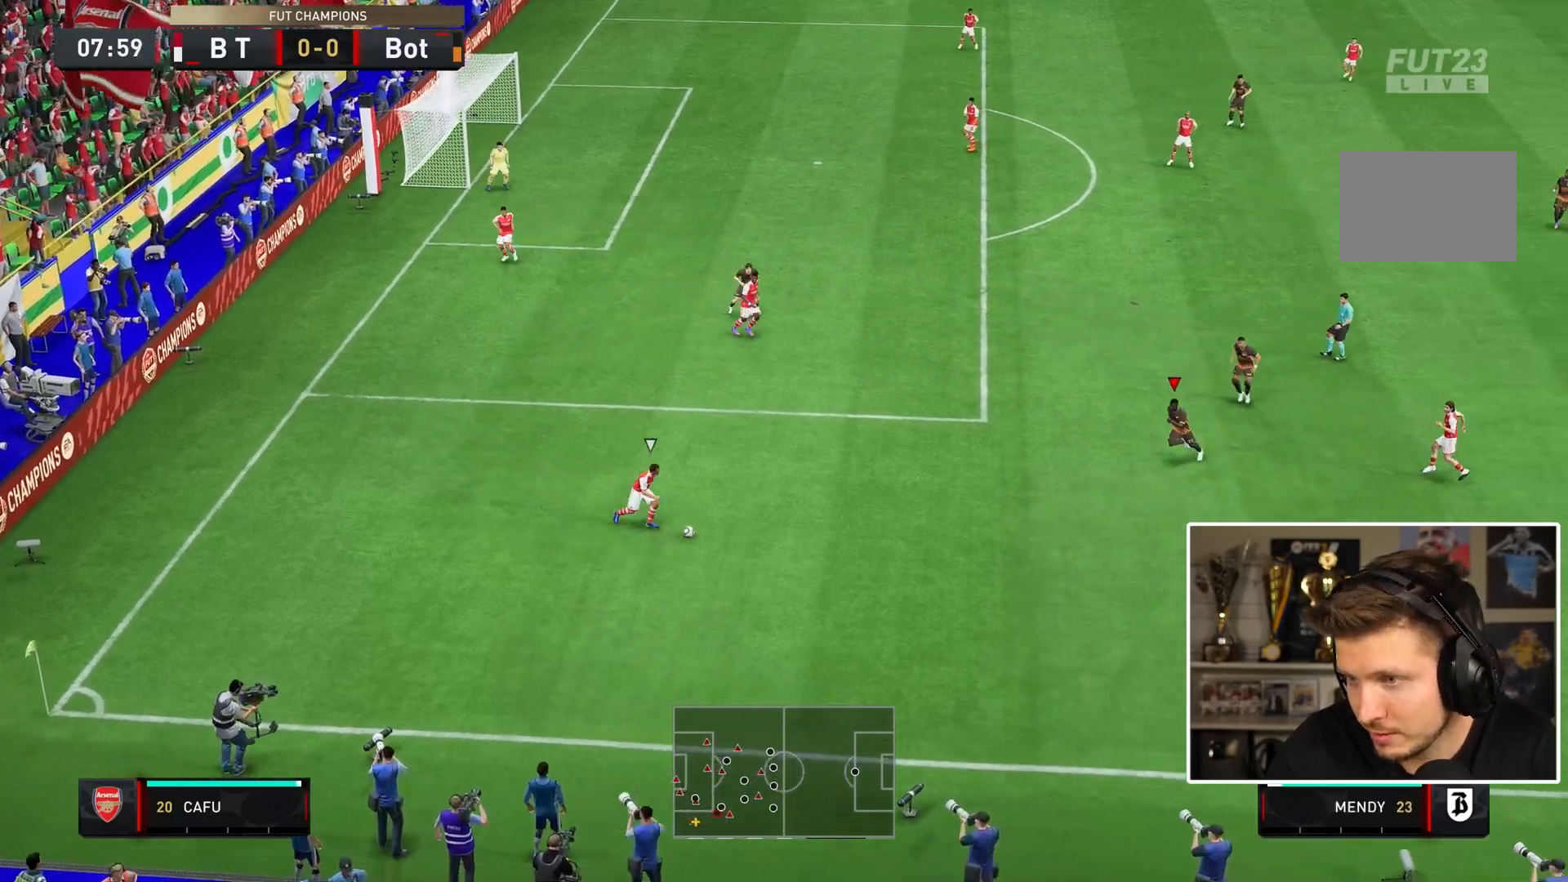
{"buttons": [], "left_stick": "down", "right_stick": "center", "events": [[383, "R2", "up"]]}
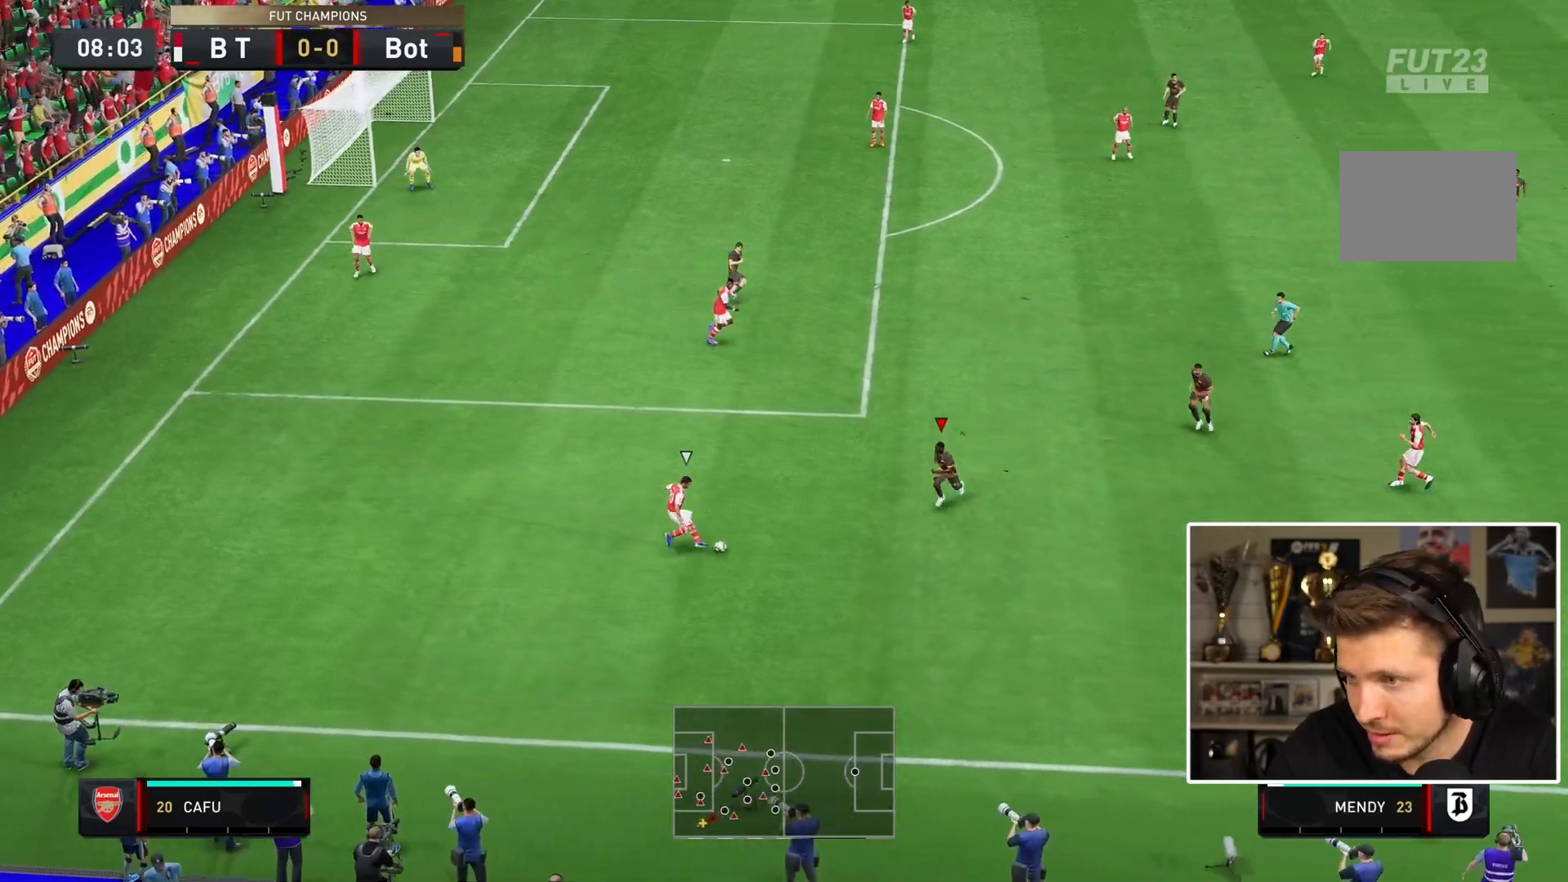
{"buttons": ["L2", "R2"], "left_stick": "left", "right_stick": "center", "events": [[50, "L2", "down"], [167, "right_stick", "right"], [250, "left_stick", "down-left"], [283, "right_stick", "center"], [383, "R2", "down"], [450, "left_stick", "left"]]}
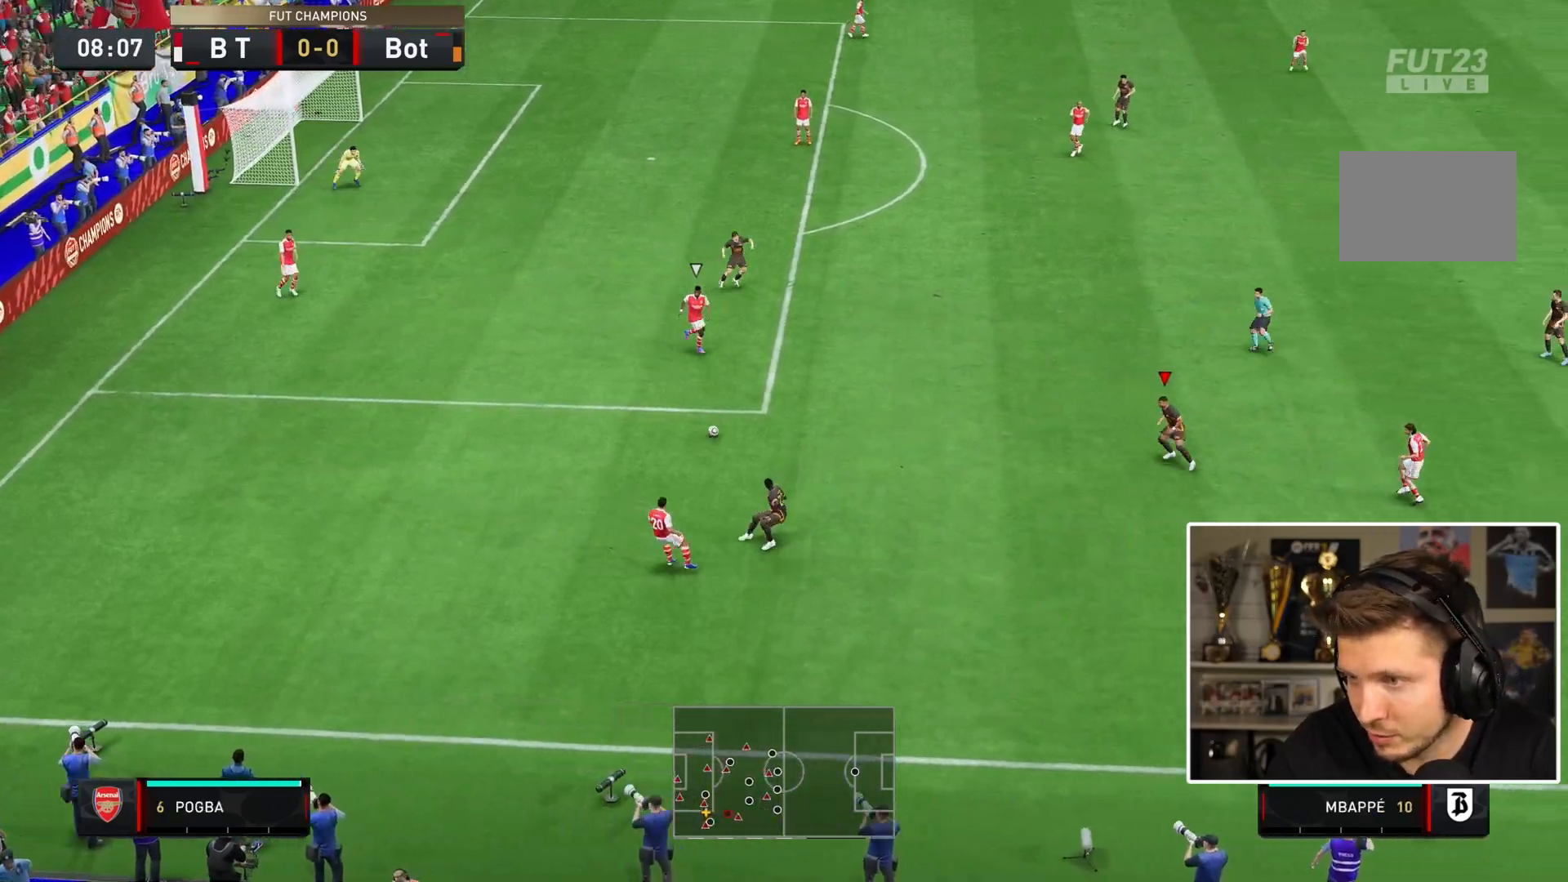
{"buttons": ["R1", "R2"], "left_stick": "up", "right_stick": "center", "events": [[100, "L2", "up"], [267, "left_stick", "up-left"], [417, "R1", "down"], [450, "left_stick", "up"]]}
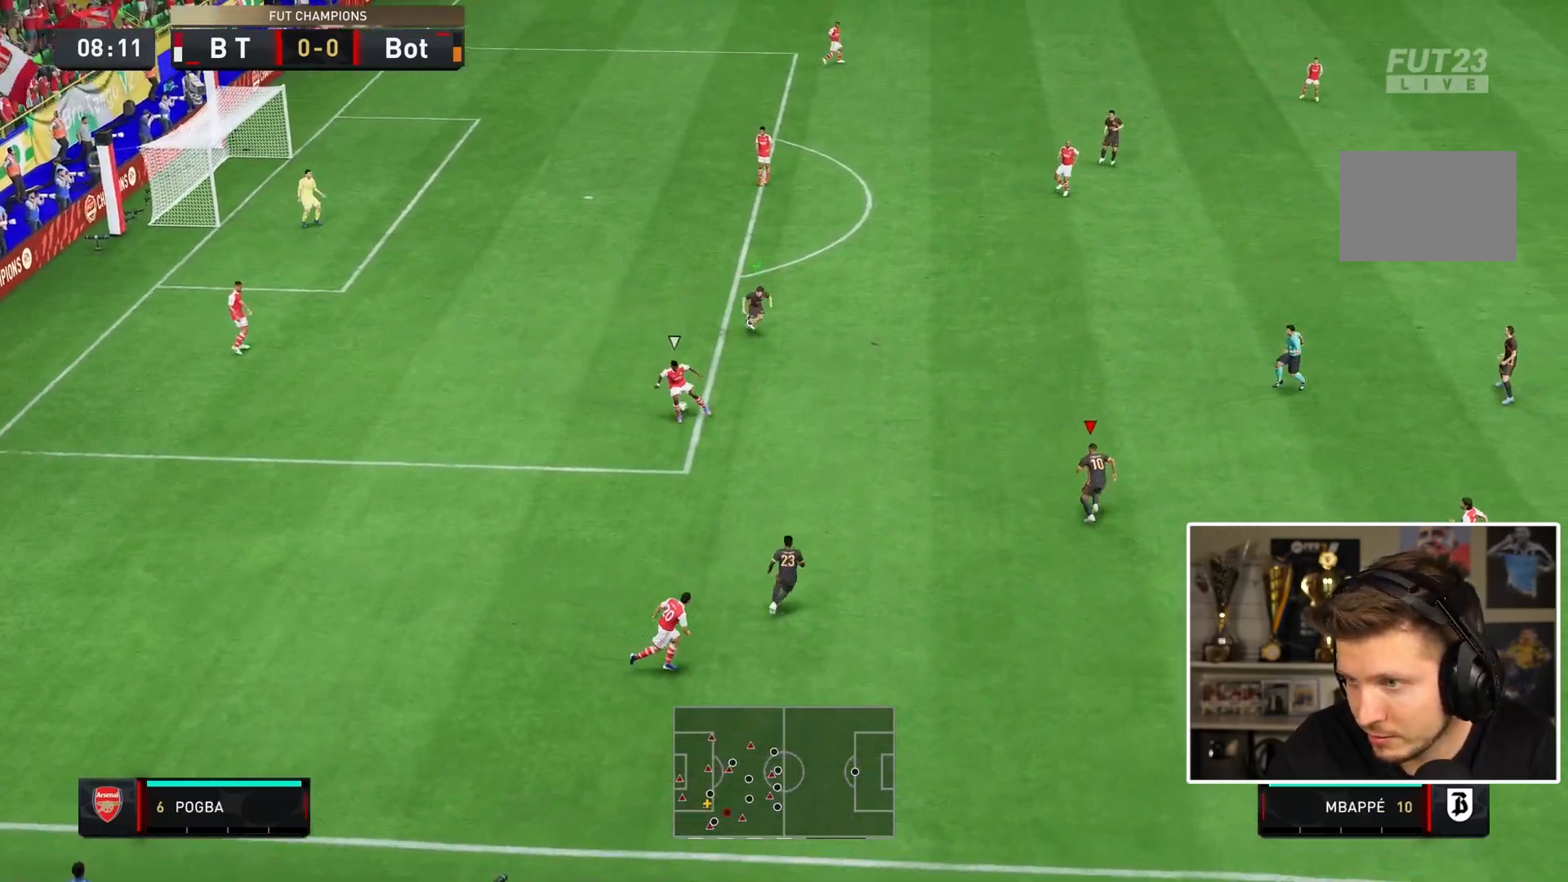
{"buttons": [], "left_stick": "down-left", "right_stick": "center", "events": [[67, "R1", "up"], [67, "R2", "up"], [100, "CROSS", "down"], [100, "left_stick", "down-left"], [233, "CROSS", "up"]]}
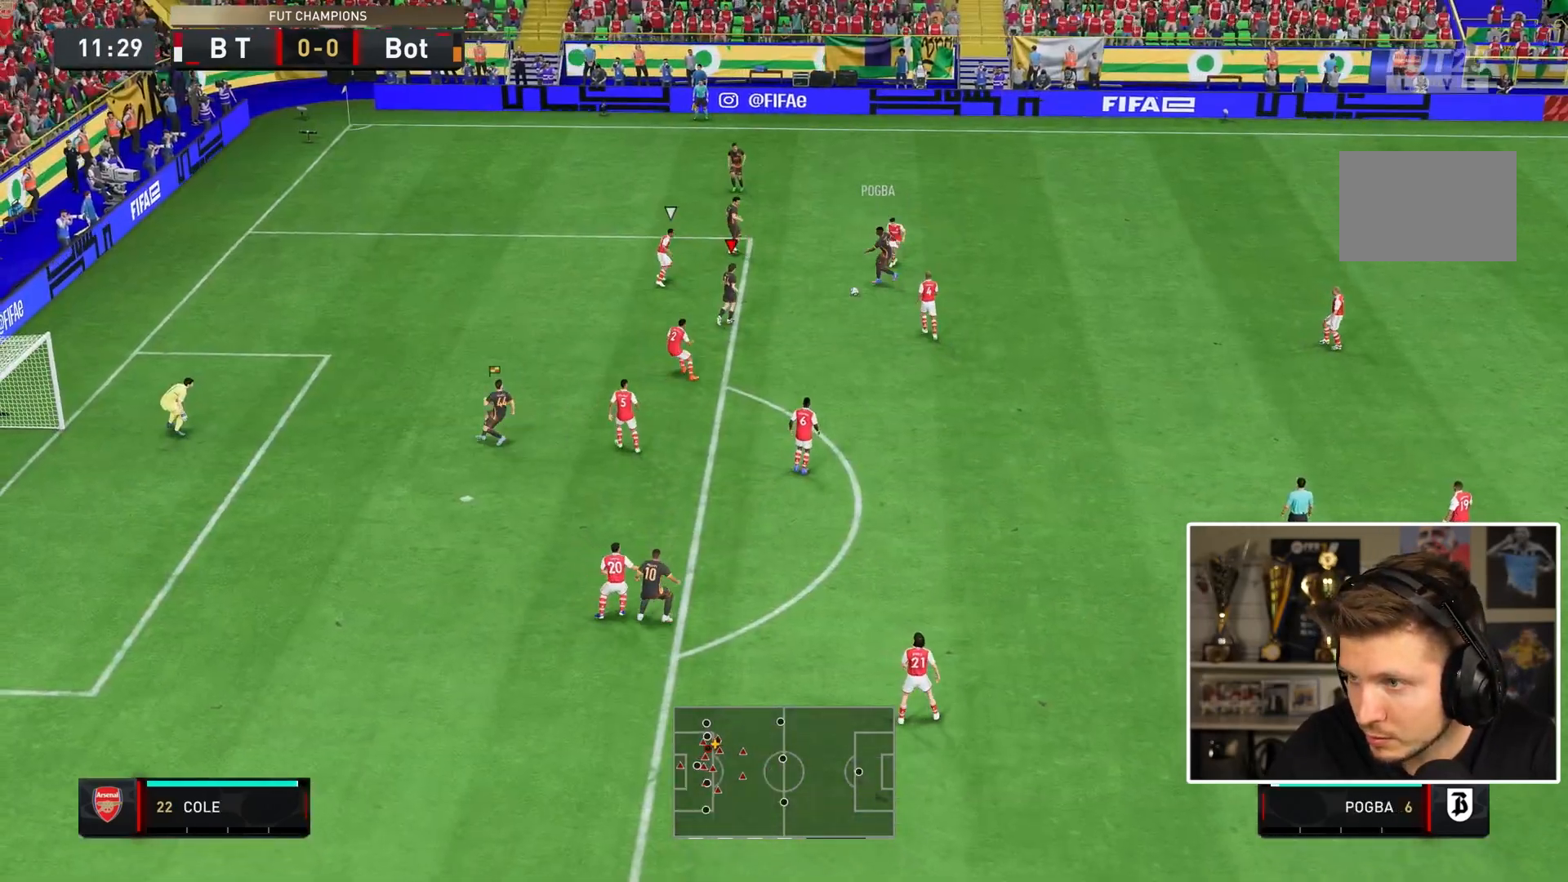
{"buttons": [], "left_stick": "down", "right_stick": "center", "events": [[17, "left_stick", "center"], [100, "left_stick", "left"], [250, "left_stick", "right"], [383, "left_stick", "down"]]}
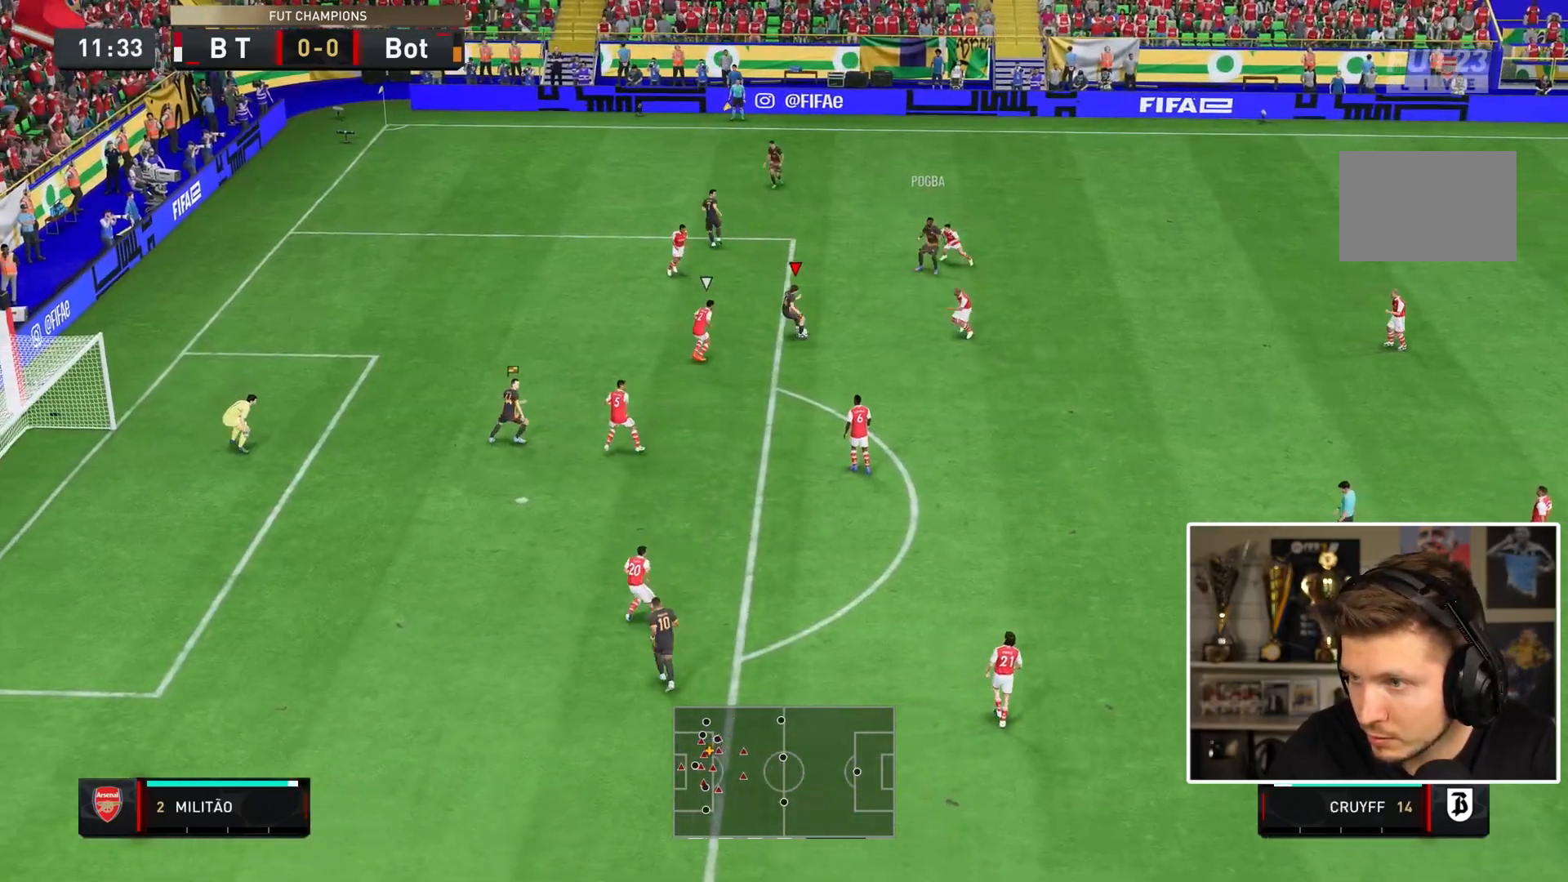
{"buttons": [], "left_stick": "right", "right_stick": "center", "events": [[317, "left_stick", "right"]]}
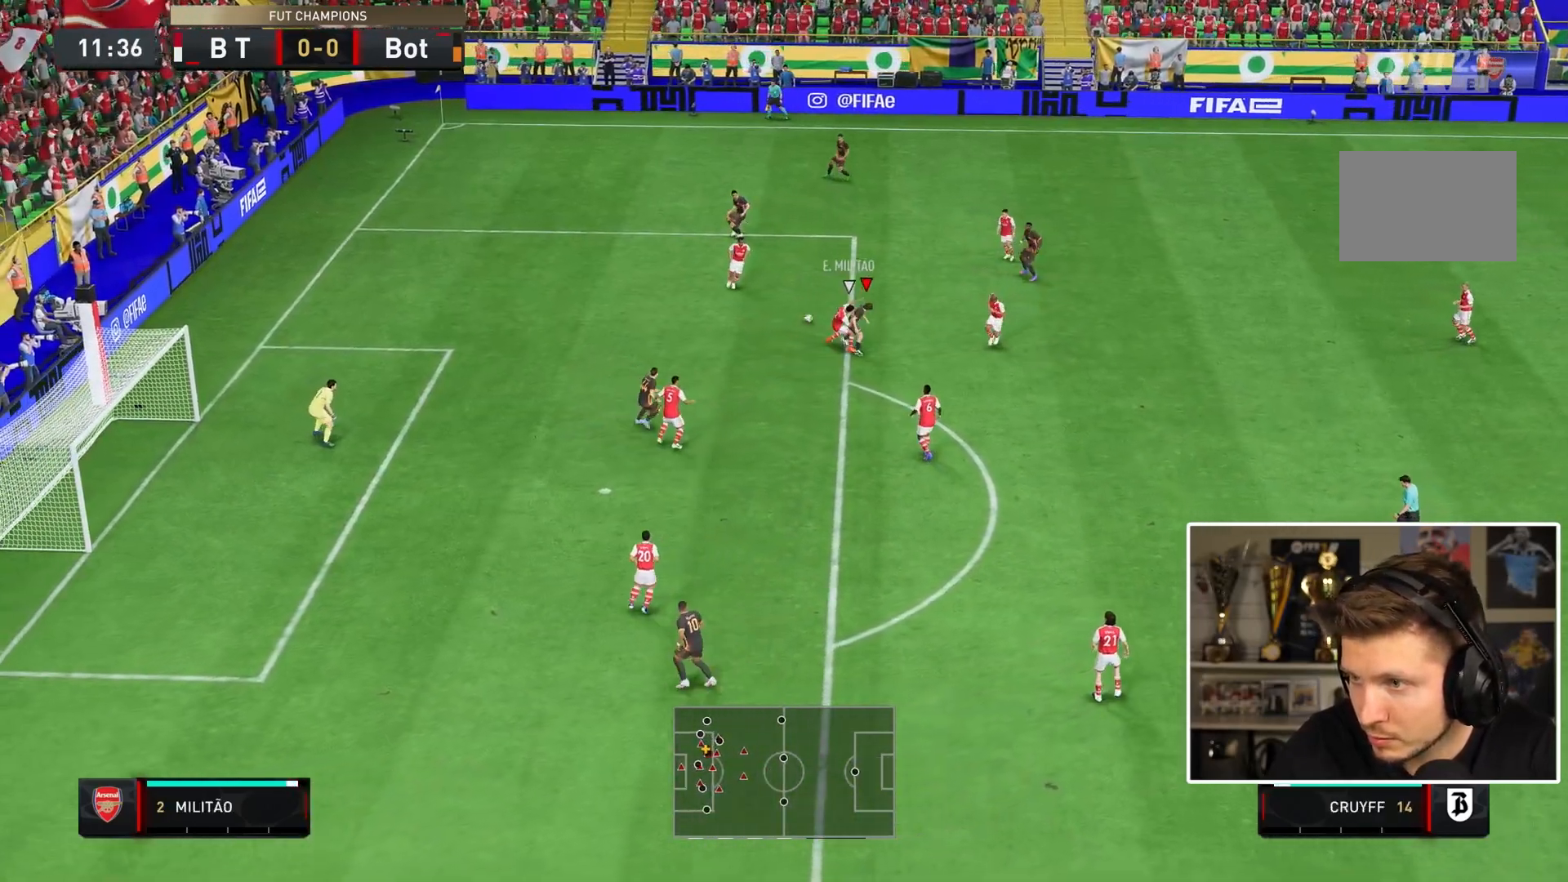
{"buttons": [], "left_stick": "right", "right_stick": "center", "events": [[50, "left_stick", "up-right"], [183, "left_stick", "up"], [483, "left_stick", "right"]]}
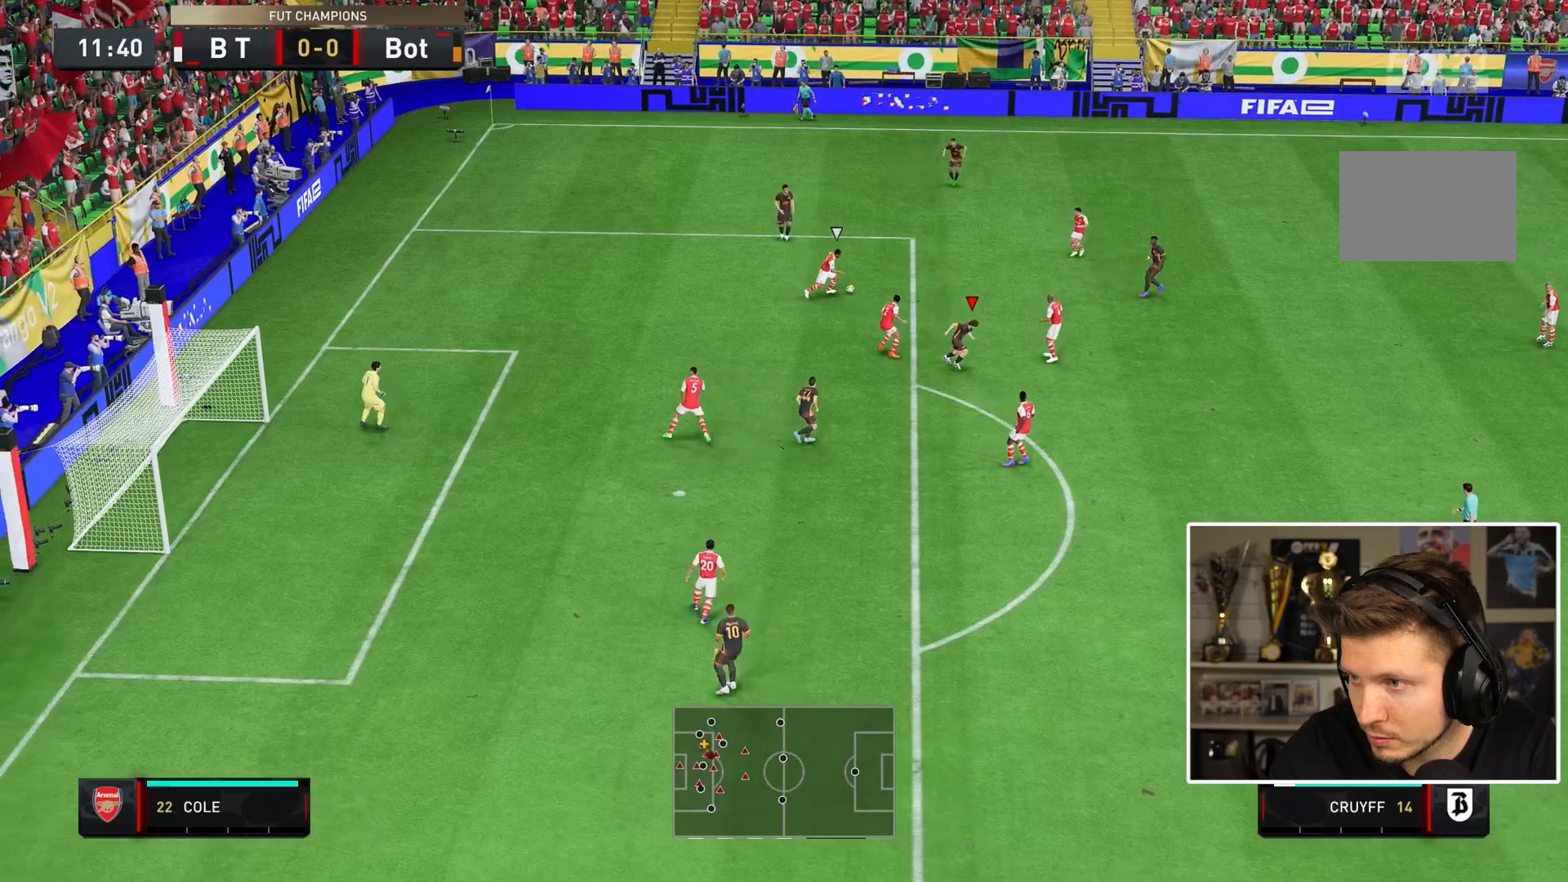
{"buttons": ["L2", "R2"], "left_stick": "up", "right_stick": "center", "events": [[183, "right_stick", "down-right"], [217, "L2", "down"], [267, "left_stick", "up-right"], [333, "right_stick", "center"], [367, "left_stick", "up"], [383, "R2", "down"]]}
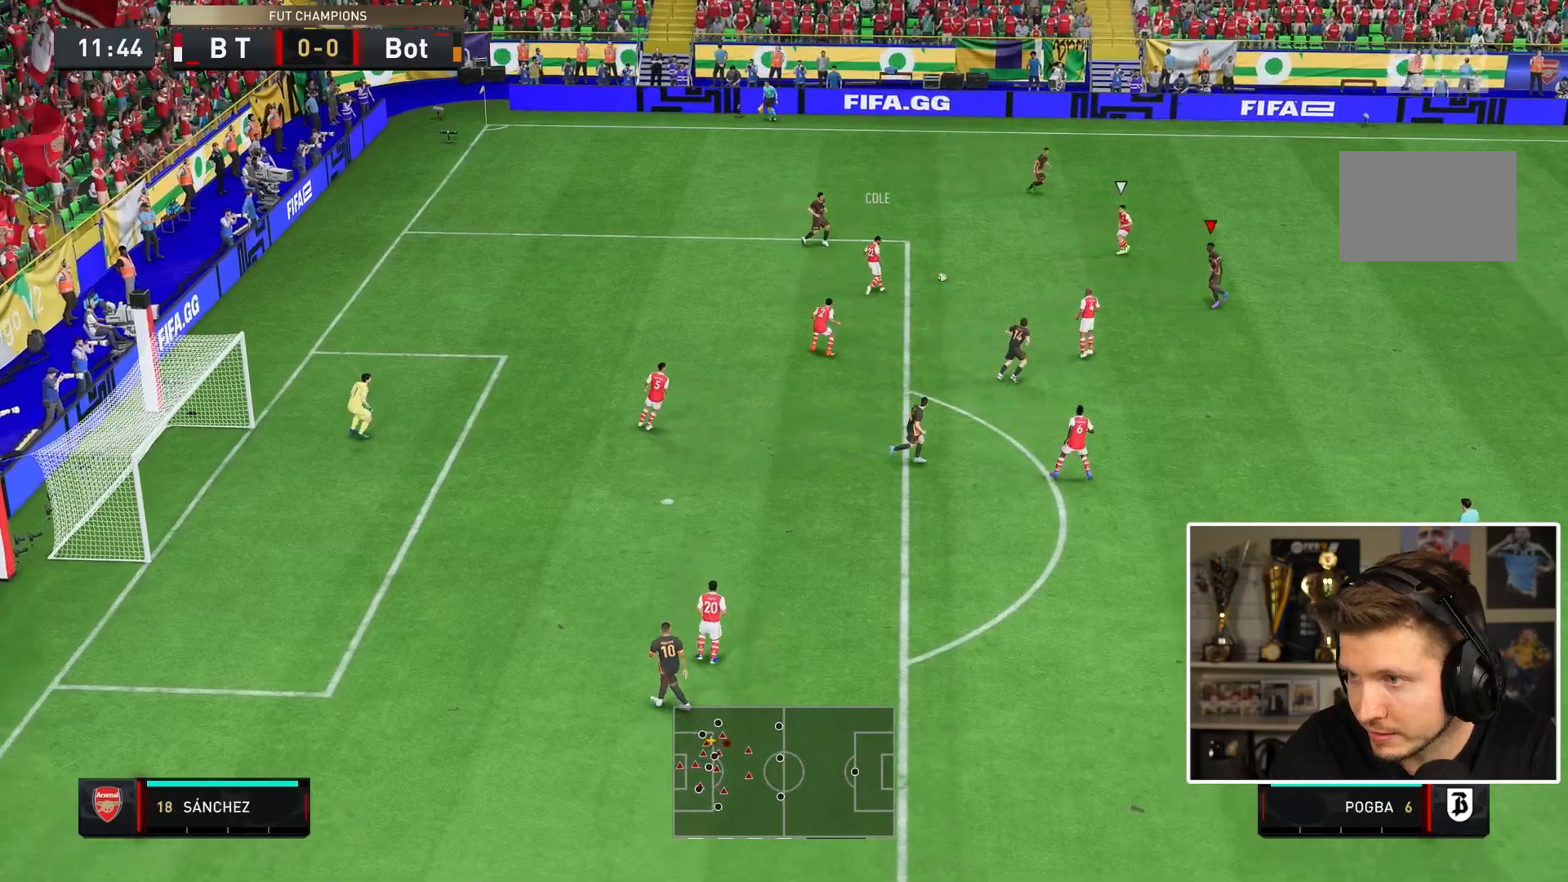
{"buttons": ["L2"], "left_stick": "down", "right_stick": "center", "events": [[100, "left_stick", "up-left"], [250, "R2", "up"], [267, "left_stick", "down-left"], [367, "left_stick", "down"]]}
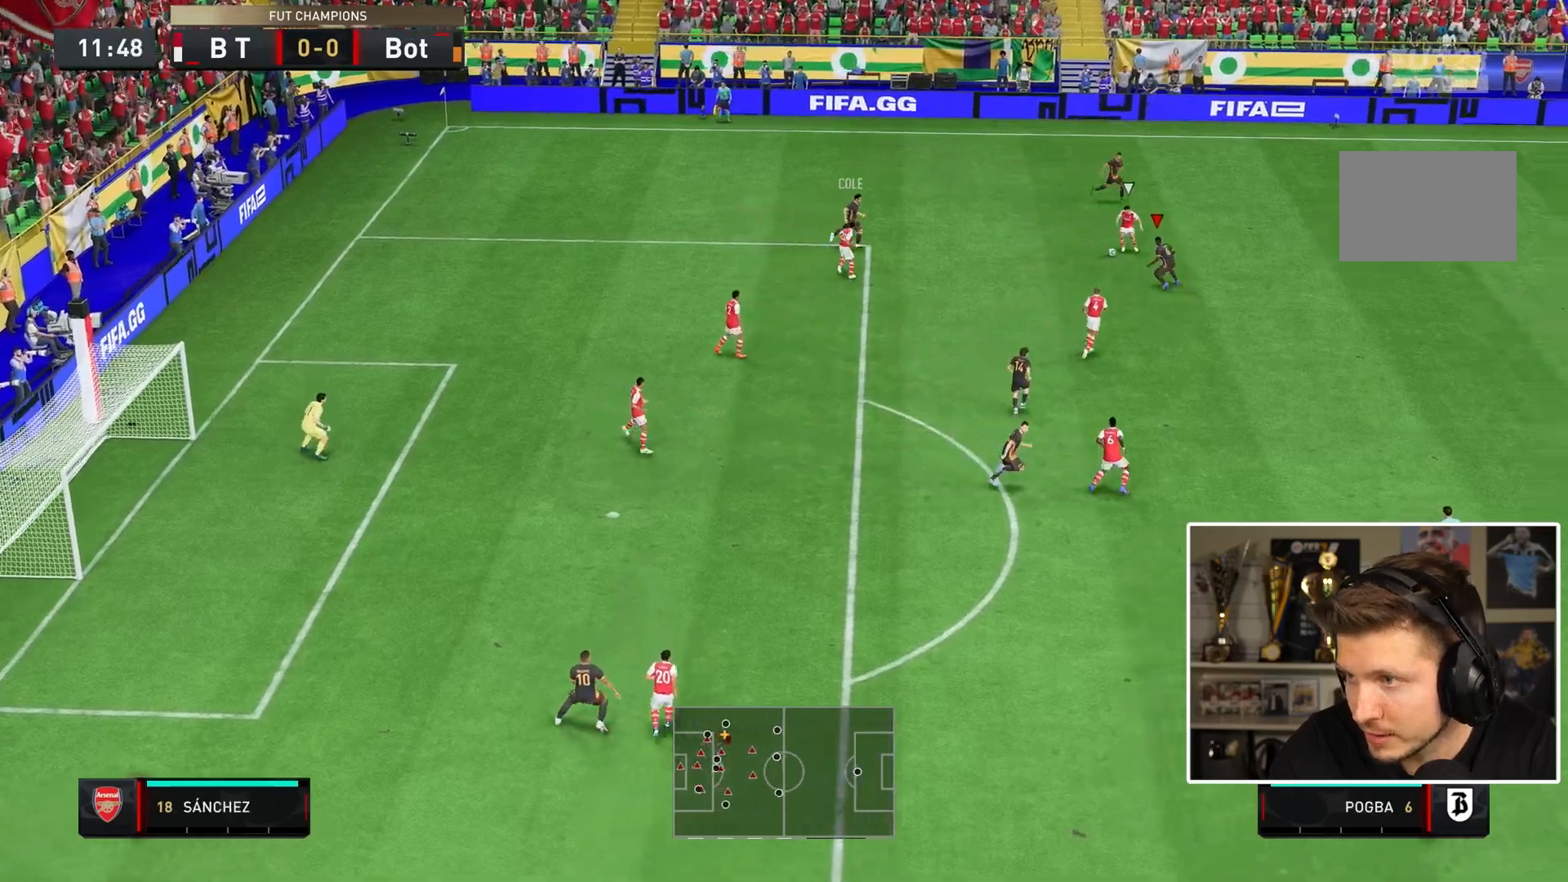
{"buttons": ["L2", "R1", "R2"], "left_stick": "down-right", "right_stick": "center", "events": [[100, "R1", "down"], [133, "left_stick", "down-right"], [450, "R2", "down"]]}
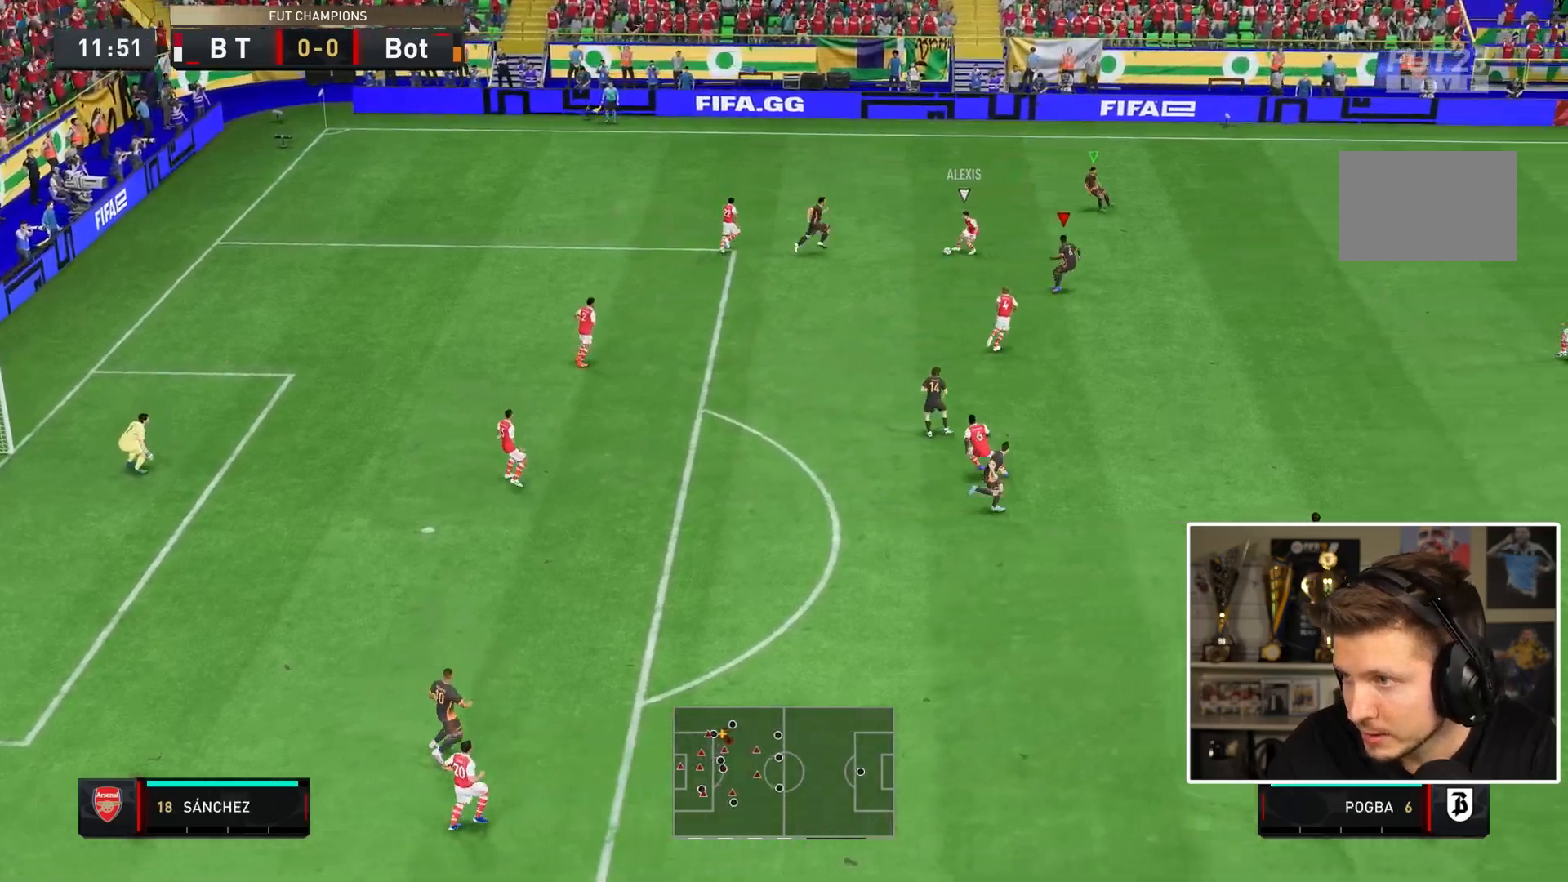
{"buttons": ["L2", "R1"], "left_stick": "down-right", "right_stick": "center", "events": [[50, "L2", "up"], [167, "L2", "down"], [200, "R1", "up"], [250, "R2", "up"], [383, "R1", "down"]]}